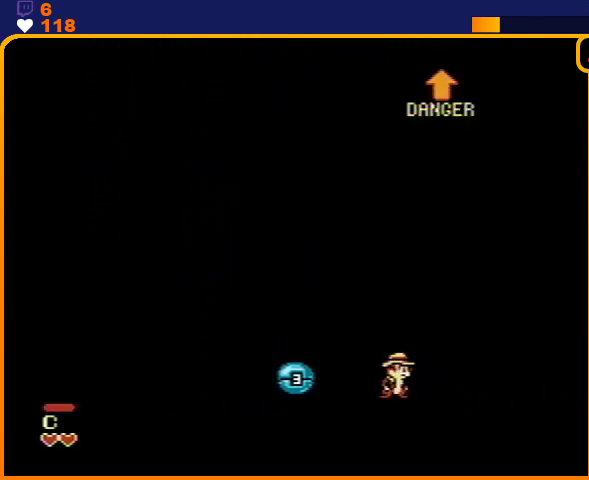
Gameplay with a controller (Nintendo layout); each line is a JSON object with the inputs held at the frame after it. "events" lists button and stick changes between this image and that frame as [ms after this image, input, new state], when the widget could be followed in between. Not read: L3 R3.
{"buttons": ["DPAD_LEFT"], "events": [[367, "DPAD_LEFT", "down"]]}
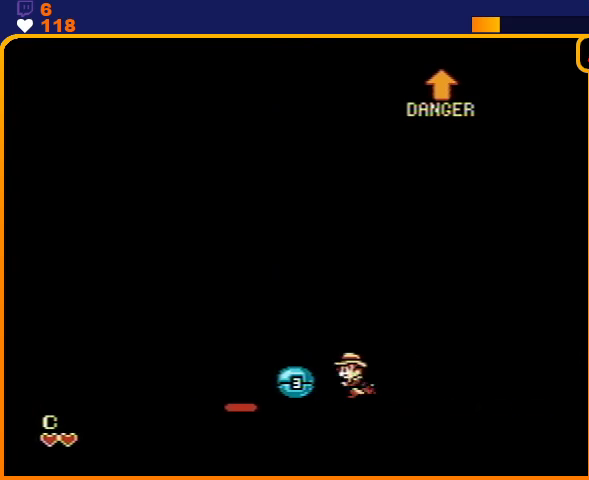
{"buttons": ["DPAD_LEFT"], "events": [[233, "B", "down"], [300, "B", "up"]]}
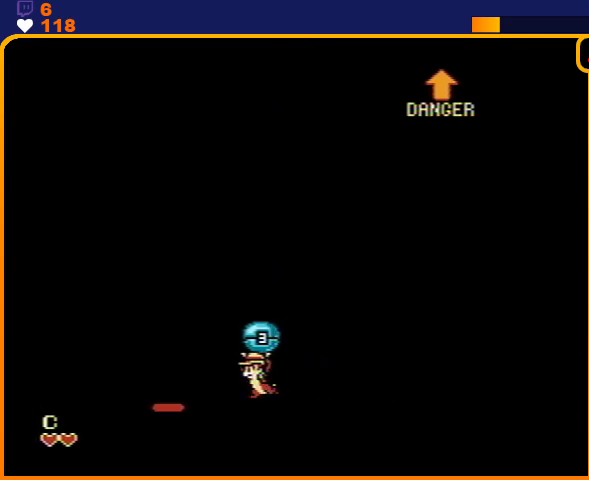
{"buttons": ["DPAD_LEFT"], "events": []}
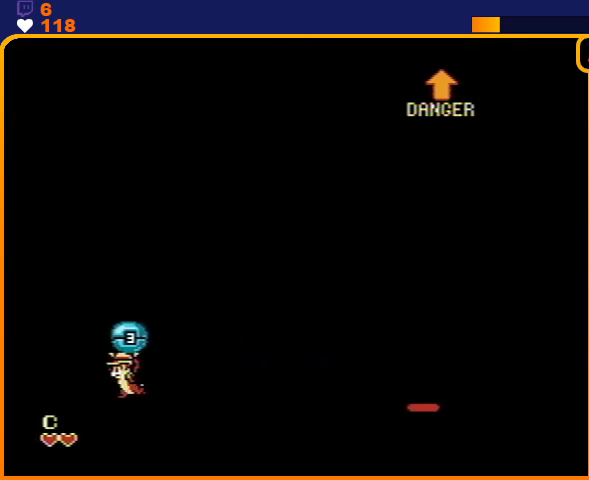
{"buttons": [], "events": [[433, "DPAD_LEFT", "up"]]}
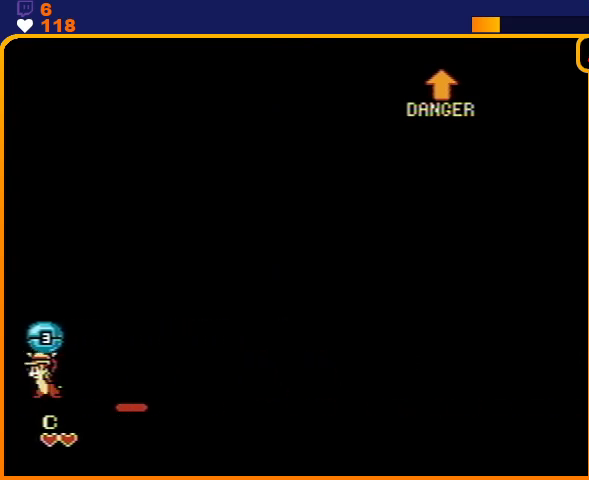
{"buttons": [], "events": []}
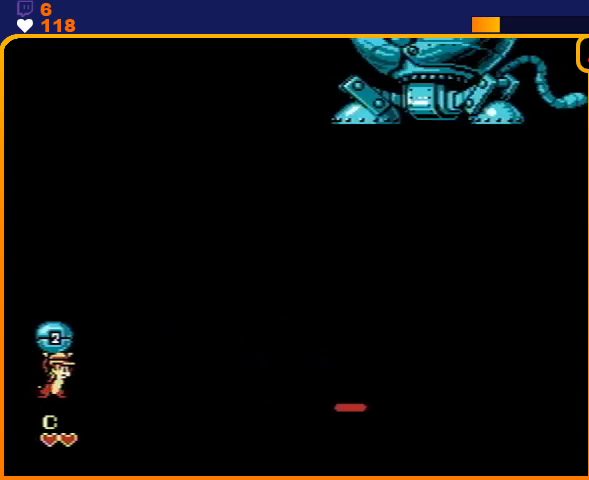
{"buttons": [], "events": []}
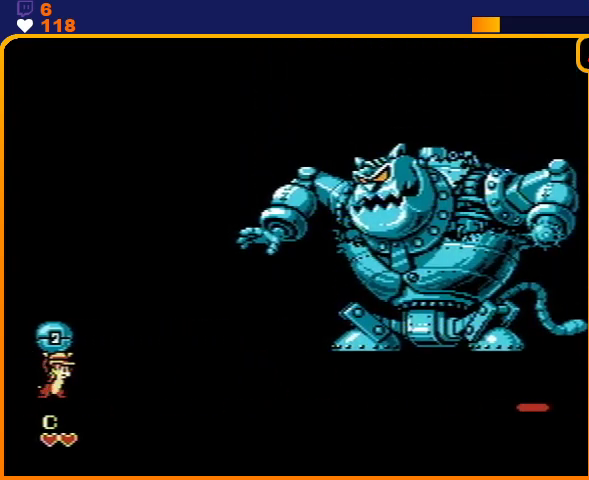
{"buttons": [], "events": []}
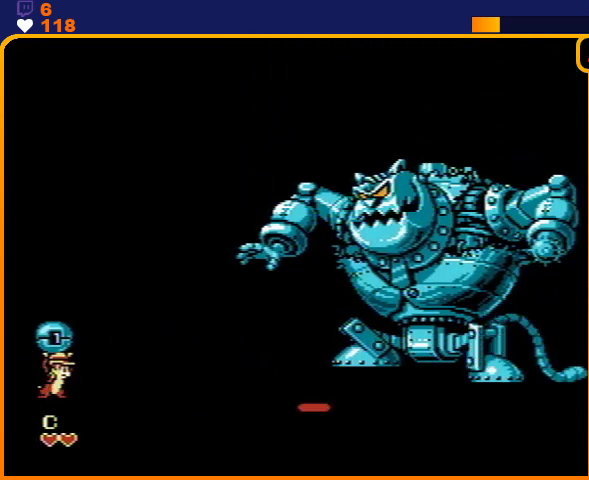
{"buttons": ["A"], "events": [[167, "A", "down"]]}
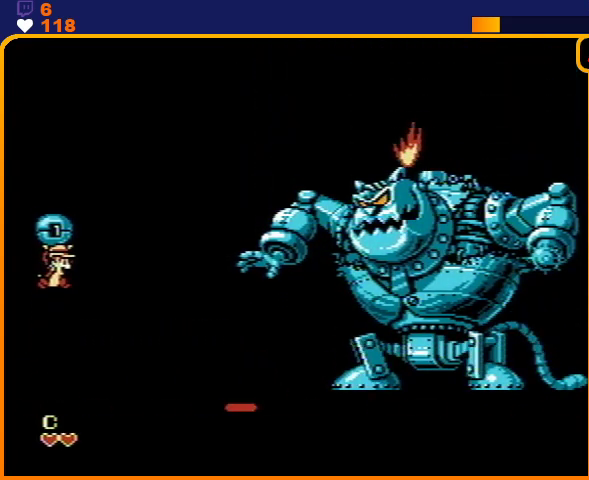
{"buttons": [], "events": [[167, "B", "down"], [367, "B", "up"], [400, "A", "up"]]}
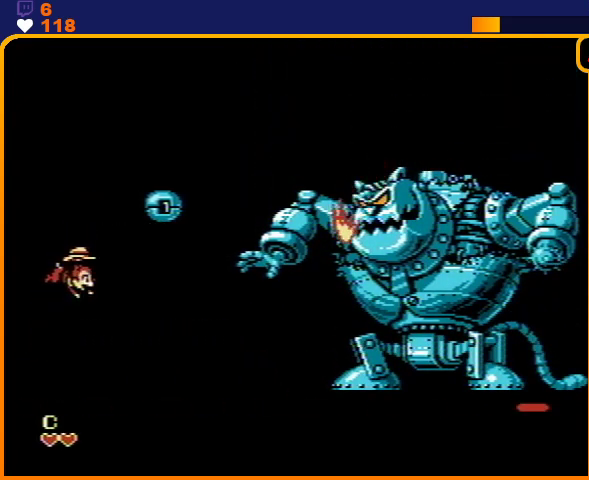
{"buttons": [], "events": []}
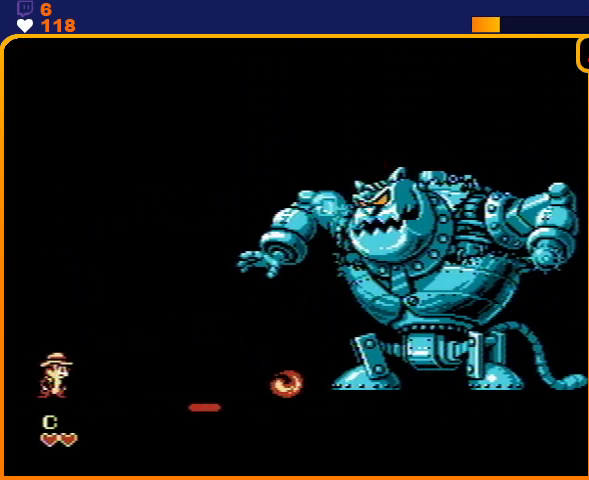
{"buttons": [], "events": []}
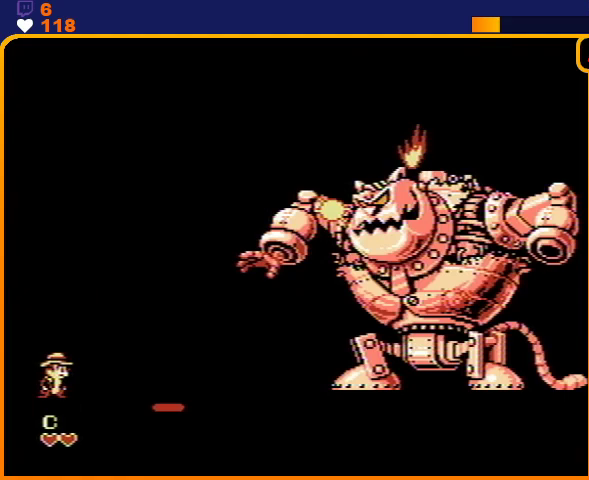
{"buttons": [], "events": []}
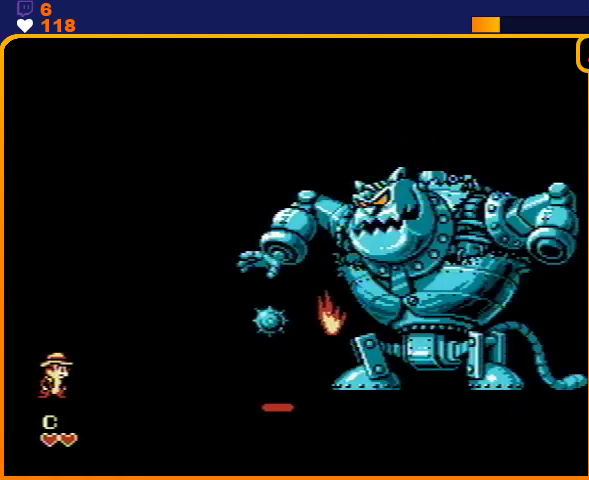
{"buttons": [], "events": []}
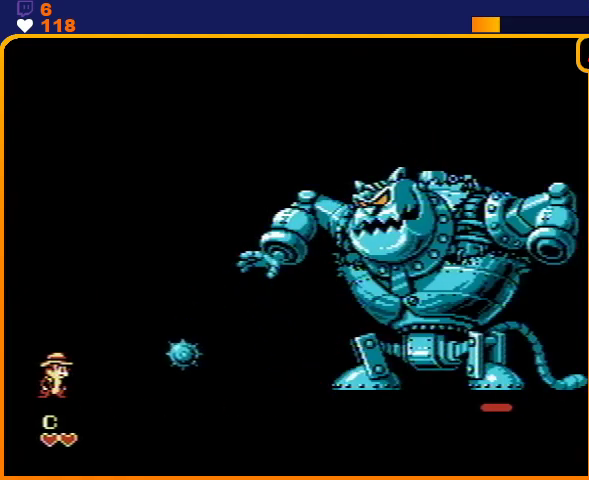
{"buttons": [], "events": []}
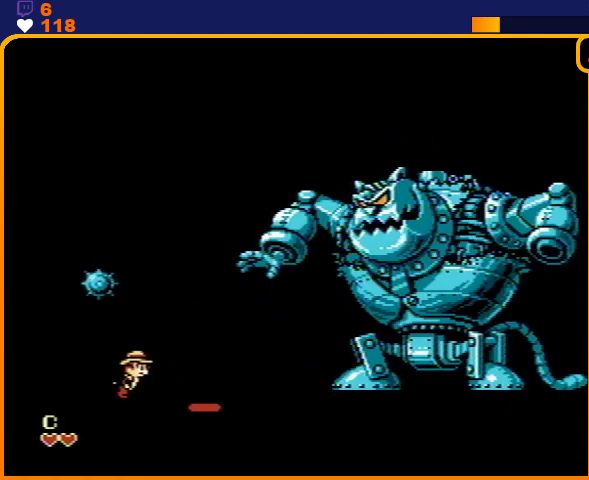
{"buttons": ["DPAD_LEFT"], "events": [[400, "DPAD_LEFT", "down"]]}
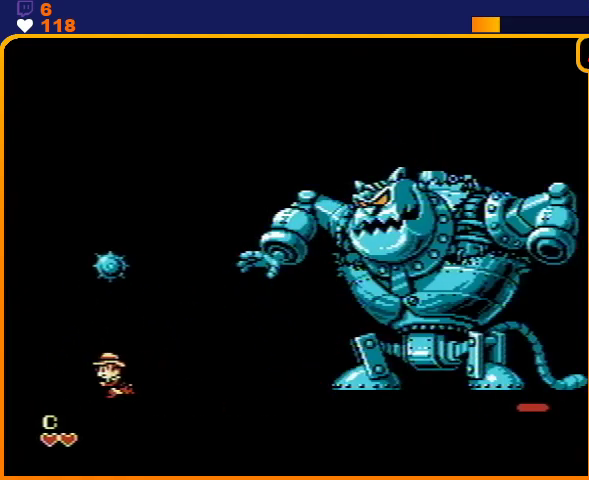
{"buttons": ["DPAD_LEFT"], "events": []}
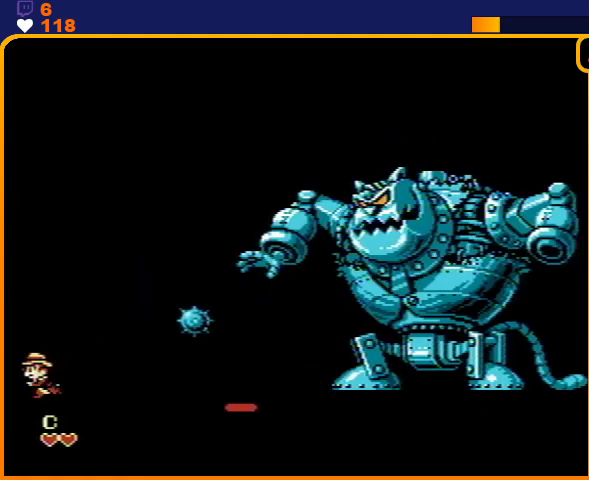
{"buttons": [], "events": [[33, "DPAD_LEFT", "up"]]}
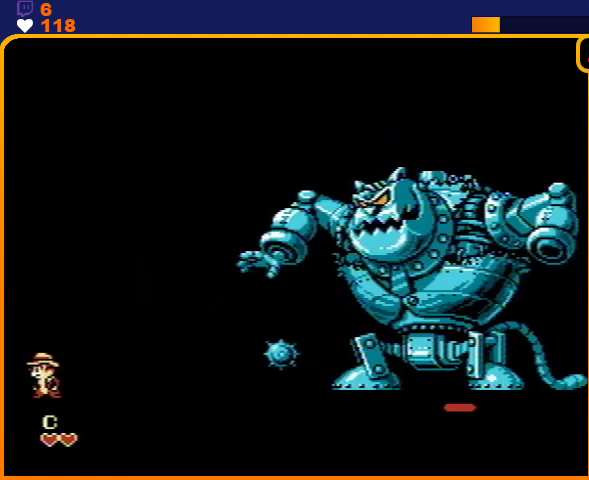
{"buttons": [], "events": []}
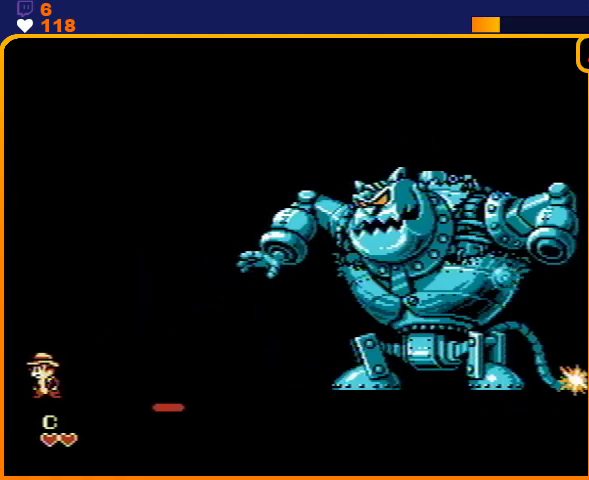
{"buttons": [], "events": []}
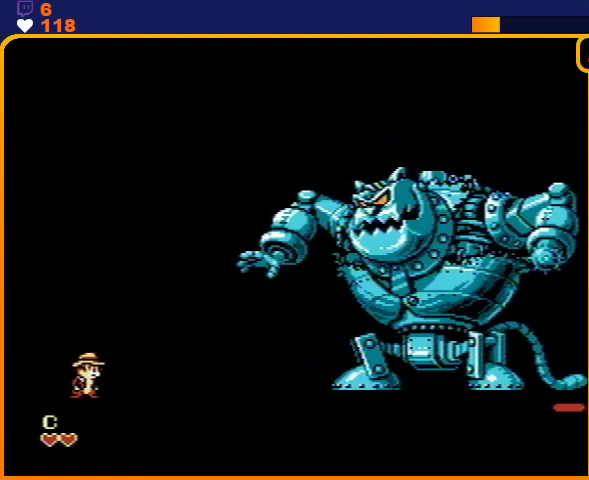
{"buttons": ["A"], "events": [[333, "A", "down"]]}
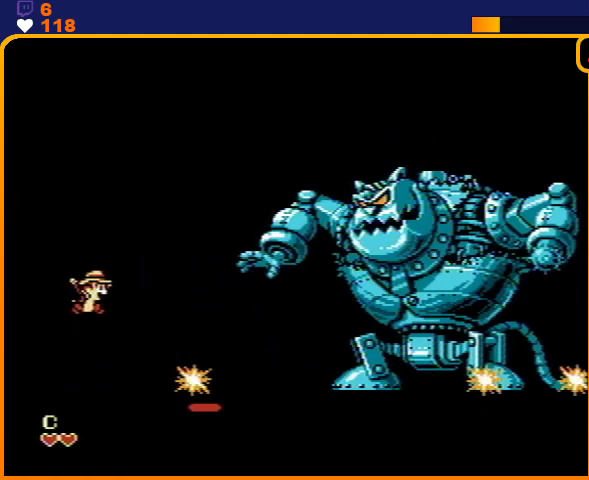
{"buttons": [], "events": [[100, "A", "up"]]}